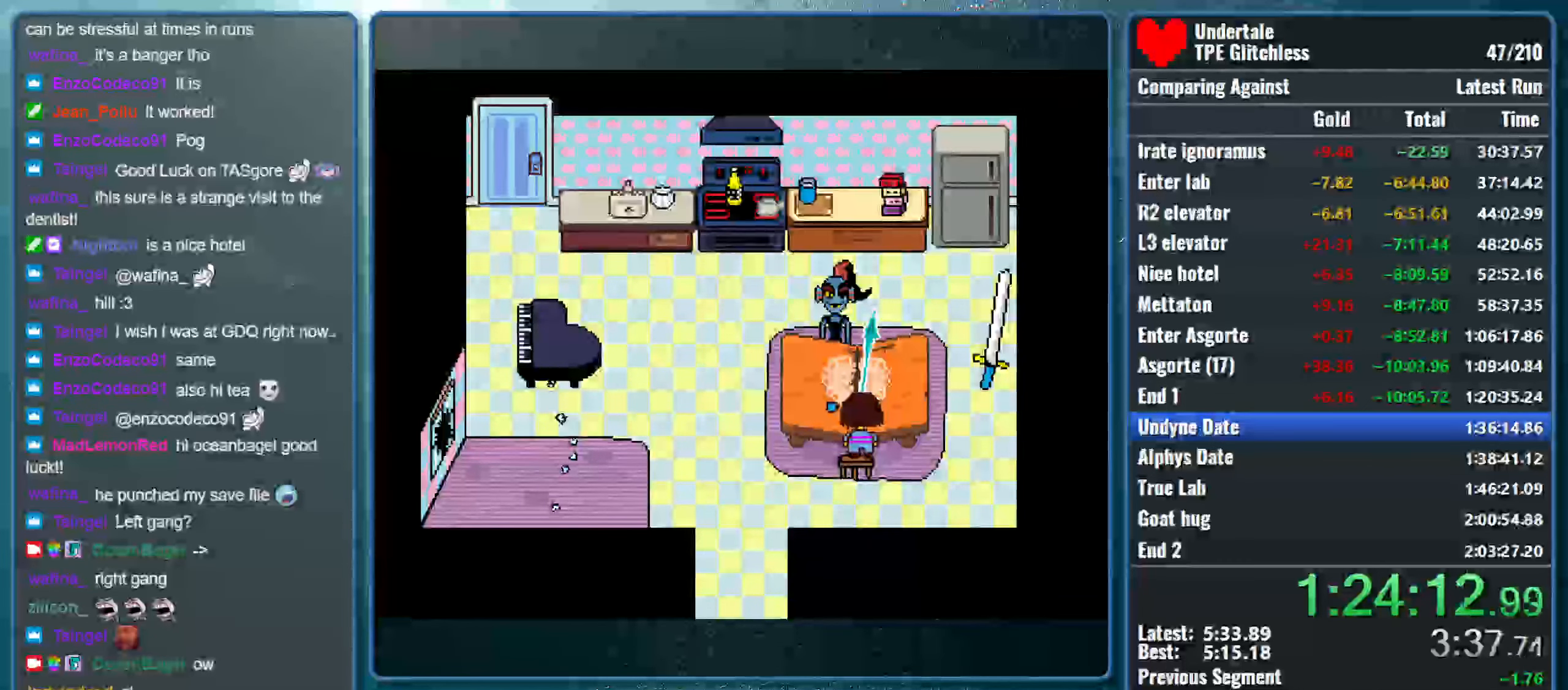
Gameplay with keyboard; each line is a JSON object with the keys held at the frame after it. "events" lists presses ("down") and releases ("up") of "alt", "c", "ctrl", "down", "left", "return", "right", "shift", "space", "up", "x" and "z" between this image and that frame as [ms after this image, input, new state], when the widget could be followed in between. No other keys are recorded. Mouse input is not recorded.
{"keys": ["x", "z"], "events": [[33, "return", "up"], [33, "shift", "up"], [33, "z", "down"], [100, "shift", "down"], [100, "z", "up"], [167, "return", "down"], [167, "x", "up"], [234, "x", "down"], [267, "return", "up"], [267, "shift", "up"], [267, "z", "down"], [334, "shift", "down"], [334, "z", "up"], [400, "return", "down"], [400, "x", "up"], [434, "x", "down"], [467, "return", "up"], [467, "shift", "up"], [467, "z", "down"]]}
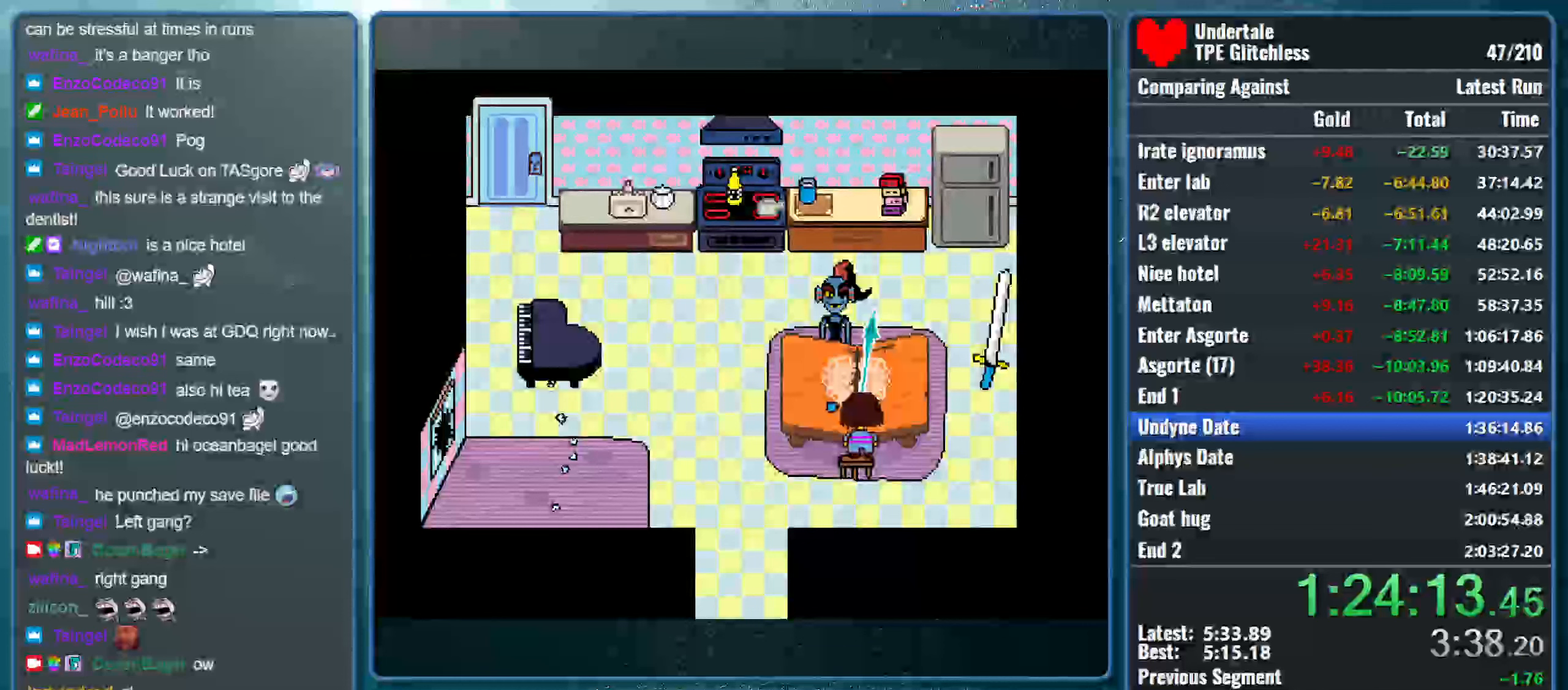
{"keys": ["x", "z"], "events": [[67, "z", "up"], [100, "return", "down"], [100, "shift", "down"], [133, "x", "up"], [200, "x", "down"], [233, "return", "up"], [233, "shift", "up"], [233, "z", "down"], [300, "shift", "down"], [300, "z", "up"], [367, "return", "down"], [367, "x", "up"], [433, "x", "down"], [467, "return", "up"], [467, "shift", "up"], [467, "z", "down"]]}
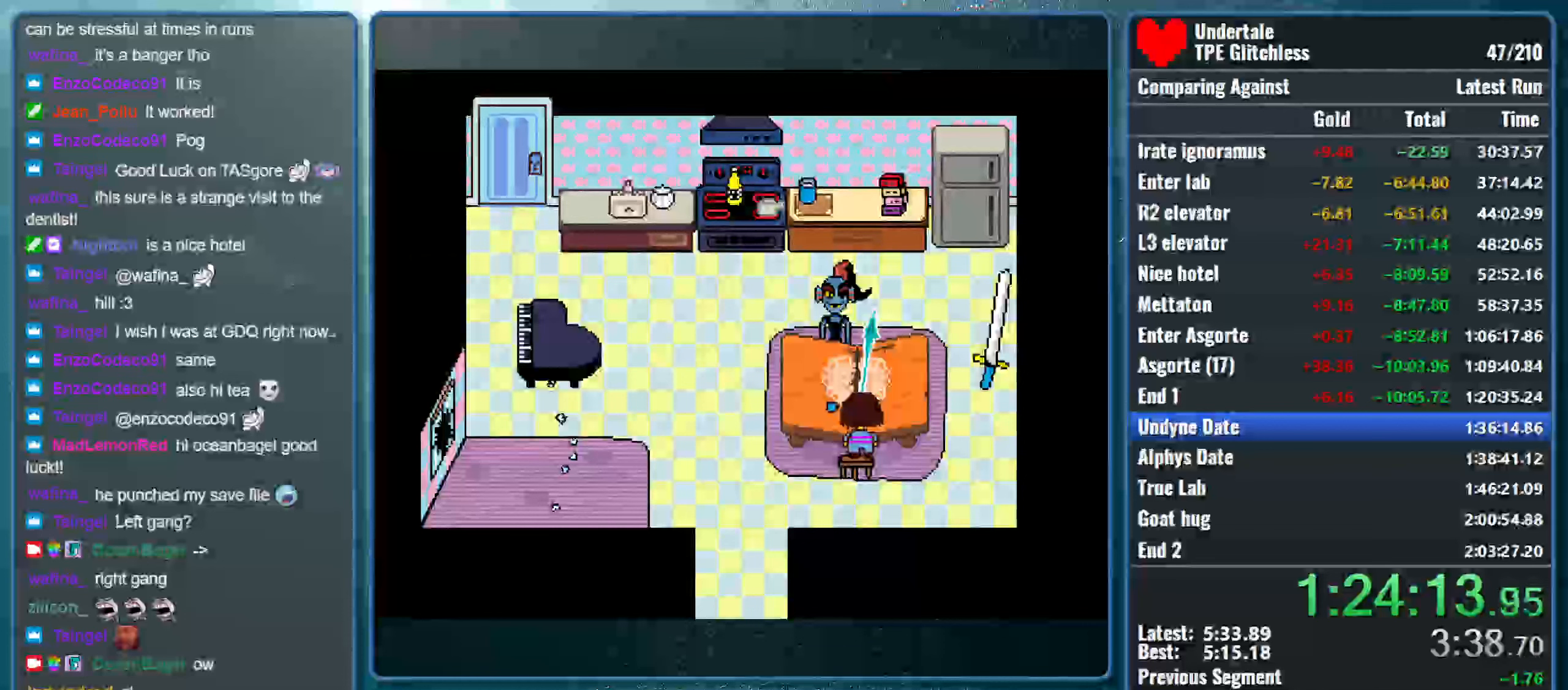
{"keys": ["shift", "x"], "events": [[33, "shift", "down"], [33, "z", "up"], [100, "return", "down"], [100, "x", "up"], [133, "x", "down"], [200, "return", "up"], [200, "shift", "up"], [200, "z", "down"], [267, "shift", "down"], [267, "z", "up"], [300, "return", "down"], [300, "x", "up"], [367, "x", "down"], [433, "return", "up"], [433, "shift", "up"], [433, "z", "down"], [500, "shift", "down"], [500, "z", "up"]]}
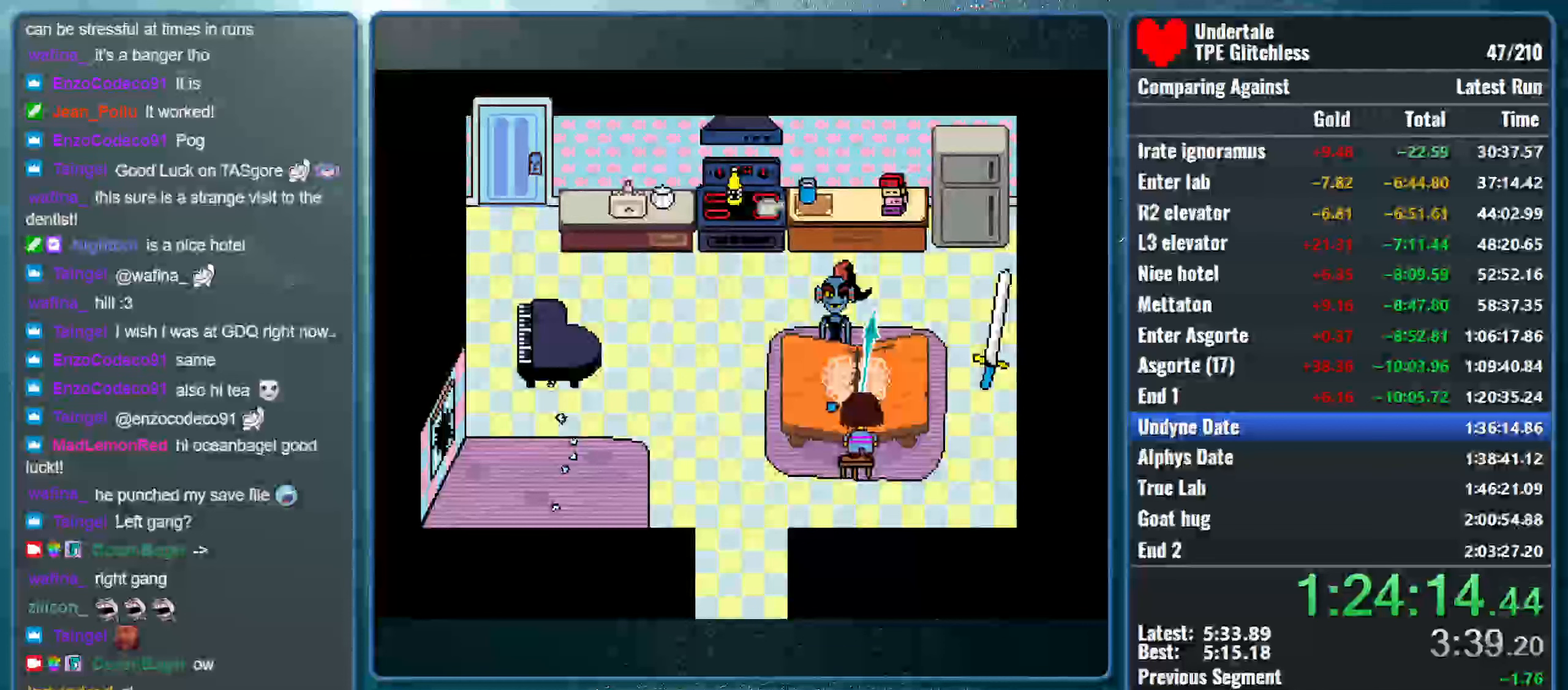
{"keys": ["shift", "x"], "events": [[33, "return", "down"], [67, "x", "up"], [133, "x", "down"], [167, "return", "up"], [167, "shift", "up"], [167, "z", "down"], [233, "shift", "down"], [233, "z", "up"], [300, "return", "down"], [300, "x", "up"], [367, "x", "down"], [400, "return", "up"], [400, "shift", "up"], [400, "z", "down"], [467, "shift", "down"], [467, "z", "up"]]}
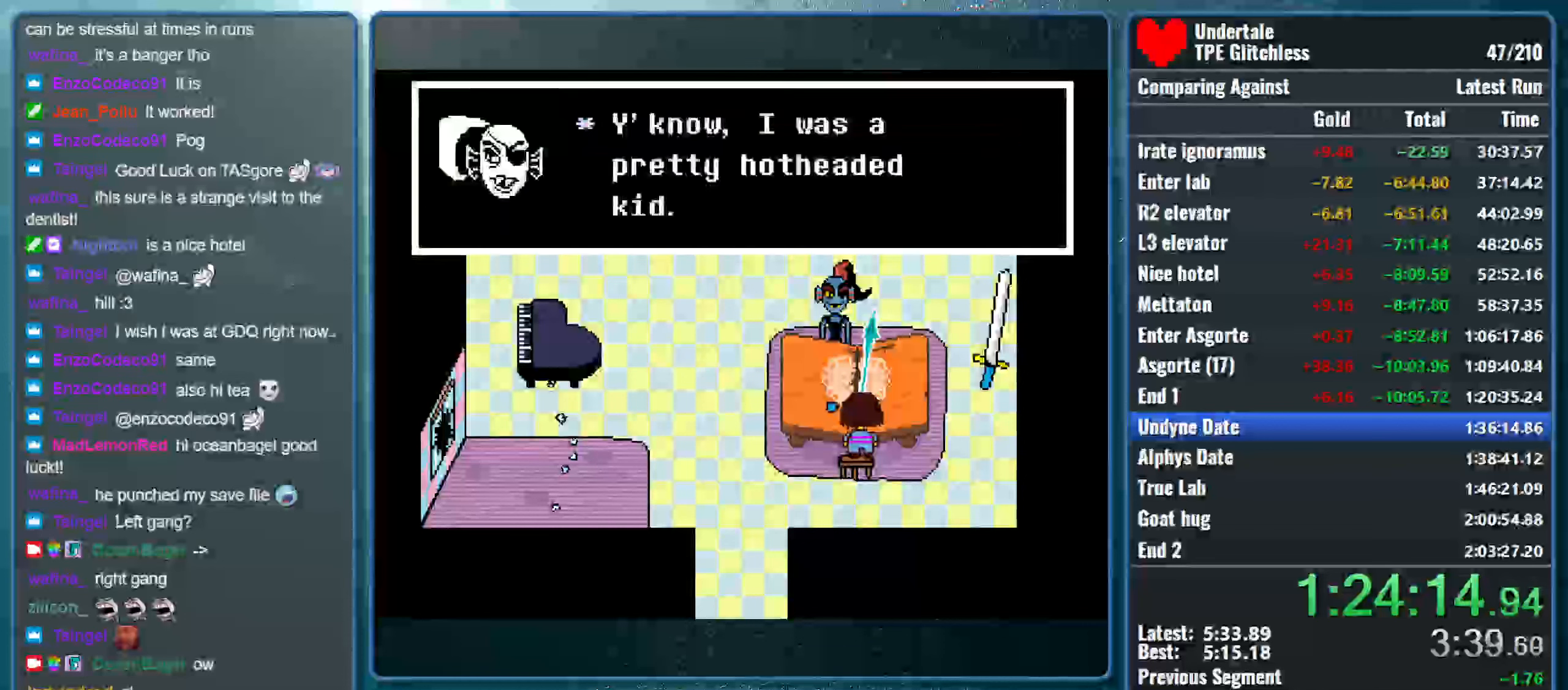
{"keys": ["return", "shift"], "events": [[33, "return", "down"], [33, "x", "up"], [100, "shift", "up"], [100, "x", "down"], [133, "return", "up"], [133, "z", "down"], [200, "shift", "down"], [233, "z", "up"], [267, "return", "down"], [267, "x", "up"], [333, "x", "down"], [367, "return", "up"], [367, "shift", "up"], [367, "z", "down"], [433, "shift", "down"], [467, "return", "down"], [467, "z", "up"], [500, "x", "up"]]}
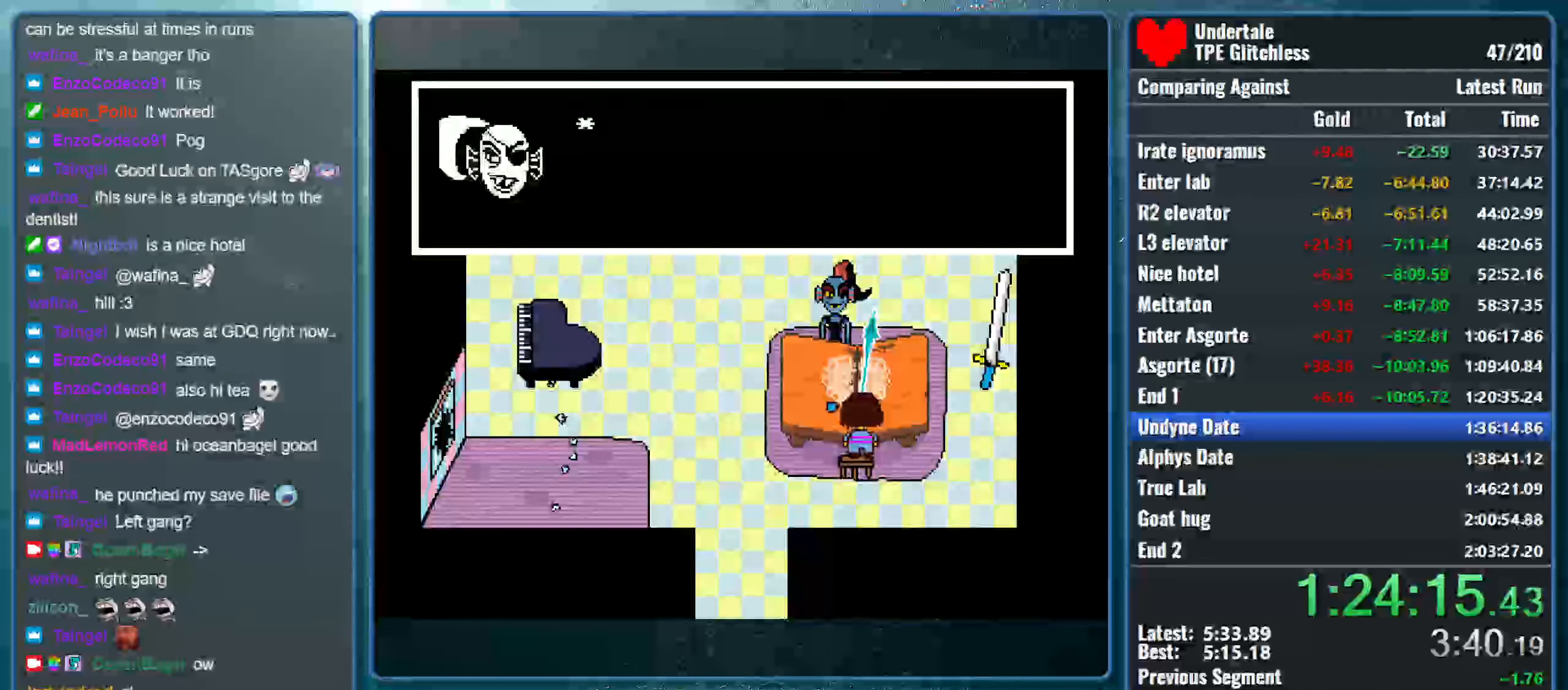
{"keys": ["return", "shift", "x"], "events": [[67, "return", "up"], [67, "shift", "up"], [67, "x", "down"], [100, "z", "down"], [167, "shift", "down"], [167, "z", "up"], [200, "return", "down"], [233, "x", "up"], [300, "x", "down"], [333, "return", "up"], [333, "shift", "up"], [367, "z", "down"], [400, "shift", "down"], [400, "z", "up"], [433, "return", "down"], [467, "x", "up"], [500, "x", "down"]]}
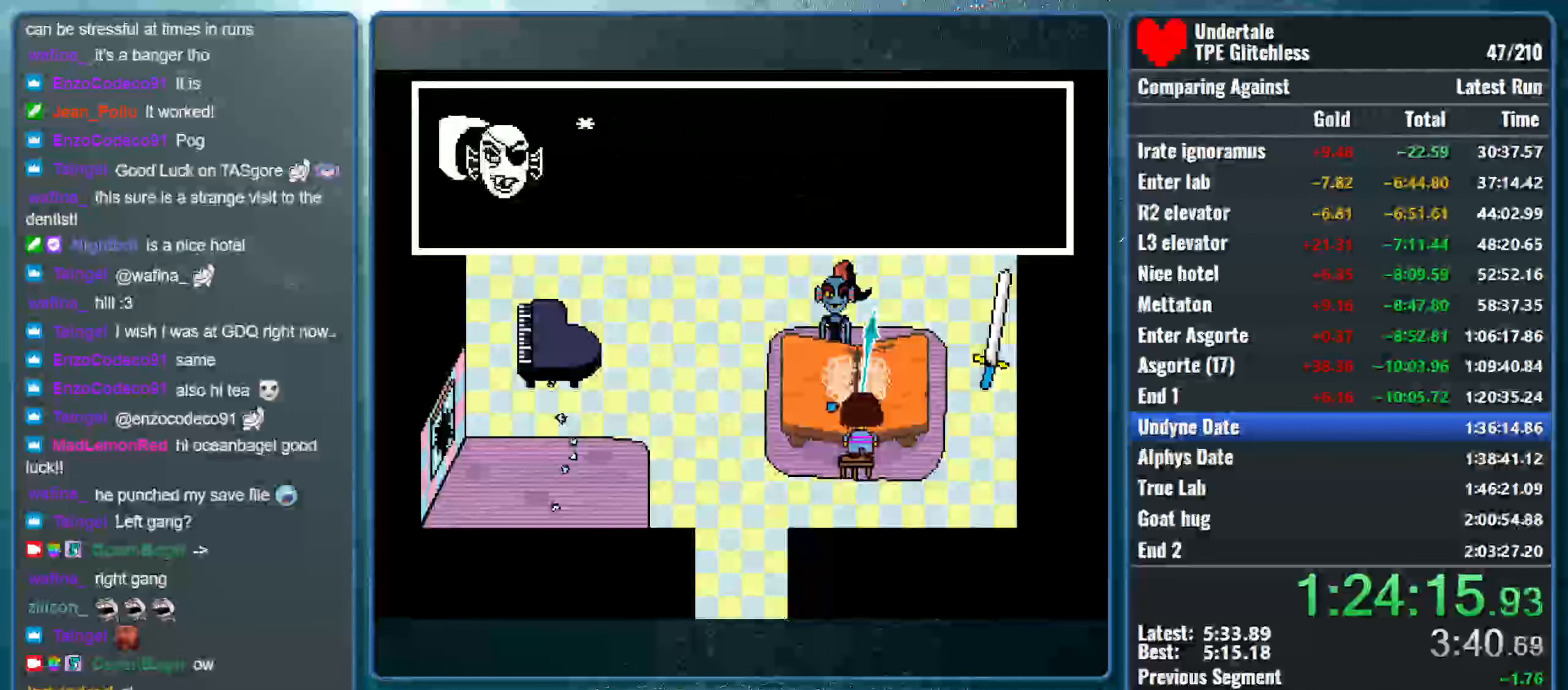
{"keys": ["shift", "x"], "events": [[67, "return", "up"], [67, "shift", "up"], [67, "z", "down"], [133, "shift", "down"], [133, "z", "up"], [200, "return", "down"], [200, "x", "up"], [267, "x", "down"], [300, "return", "up"], [300, "shift", "up"], [300, "z", "down"], [367, "shift", "down"], [367, "z", "up"], [400, "return", "down"], [433, "x", "up"], [467, "x", "down"], [500, "return", "up"]]}
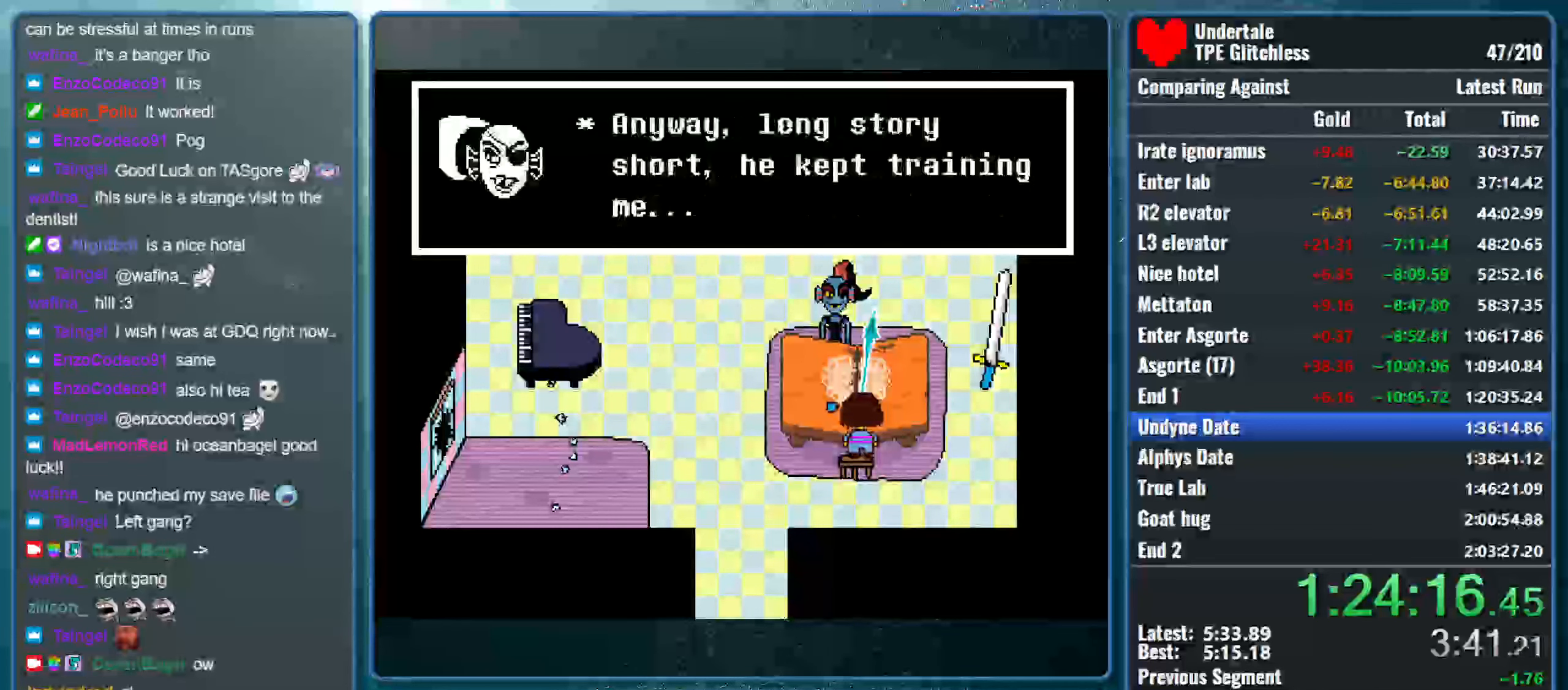
{"keys": ["x", "z"], "events": [[33, "shift", "up"], [33, "z", "down"], [67, "shift", "down"], [100, "z", "up"], [133, "return", "down"], [167, "x", "up"], [200, "x", "down"], [233, "return", "up"], [233, "shift", "up"], [267, "z", "down"], [300, "shift", "down"], [333, "z", "up"], [367, "return", "down"], [400, "x", "up"], [433, "x", "down"], [467, "return", "up"], [500, "shift", "up"], [500, "z", "down"]]}
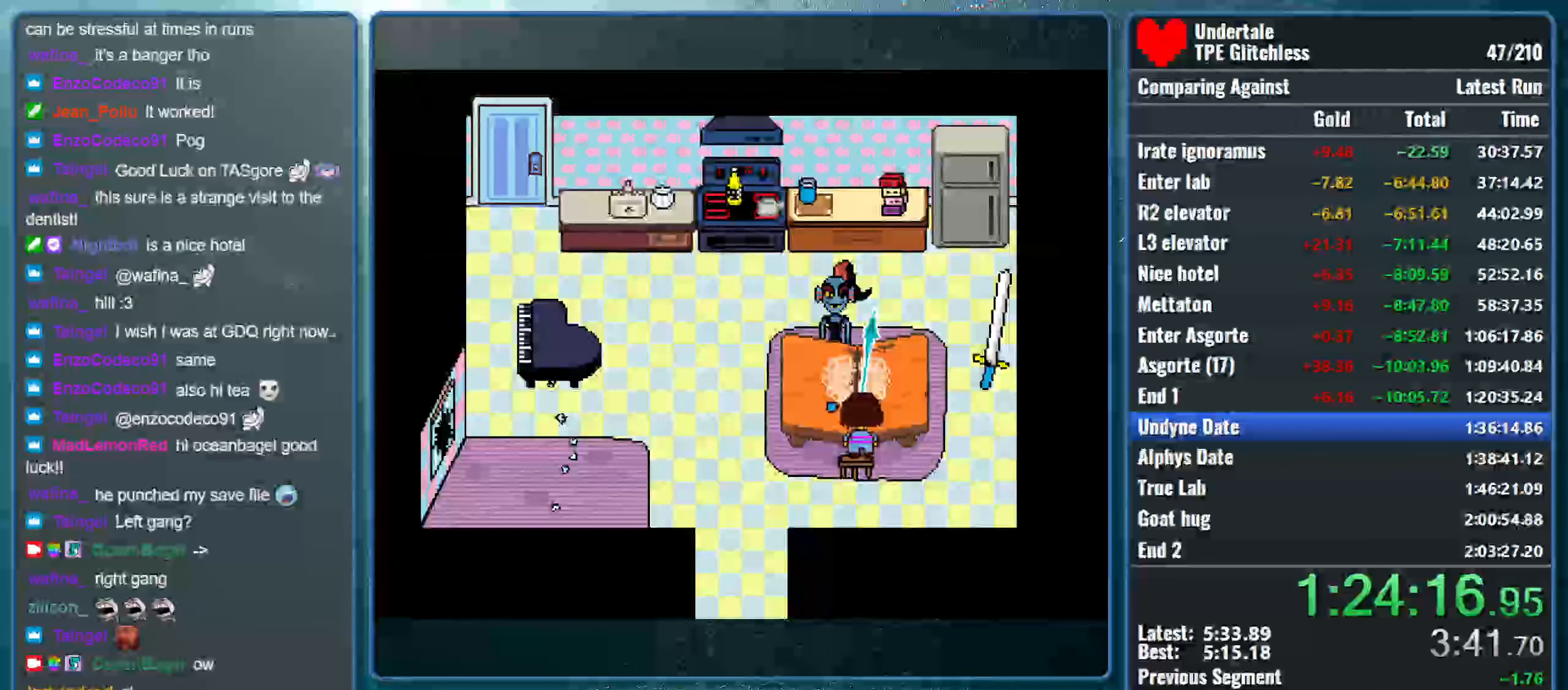
{"keys": ["shift", "x", "z"], "events": [[33, "shift", "down"], [67, "z", "up"], [100, "return", "down"], [100, "x", "up"], [167, "return", "up"], [167, "x", "down"], [200, "shift", "up"], [233, "z", "down"], [267, "shift", "down"], [300, "z", "up"], [333, "return", "down"], [333, "x", "up"], [400, "x", "down"], [433, "return", "up"], [433, "shift", "up"], [433, "z", "down"], [500, "shift", "down"]]}
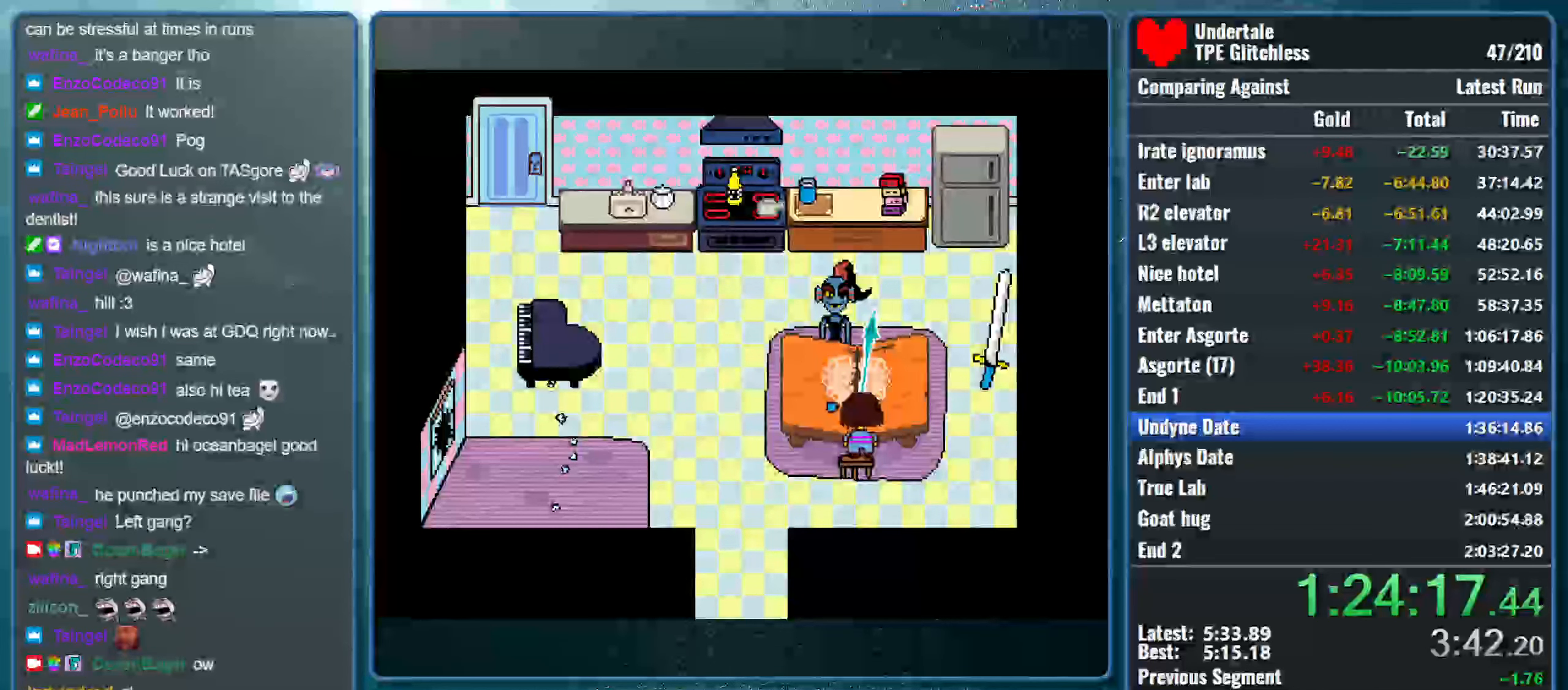
{"keys": ["shift", "x"], "events": [[33, "z", "up"], [67, "return", "down"], [67, "x", "up"], [133, "x", "down"], [167, "return", "up"], [167, "shift", "up"], [167, "z", "down"], [233, "shift", "down"], [267, "z", "up"], [300, "return", "down"], [300, "x", "up"], [367, "x", "down"], [400, "return", "up"], [400, "shift", "up"], [400, "z", "down"], [500, "shift", "down"], [500, "z", "up"]]}
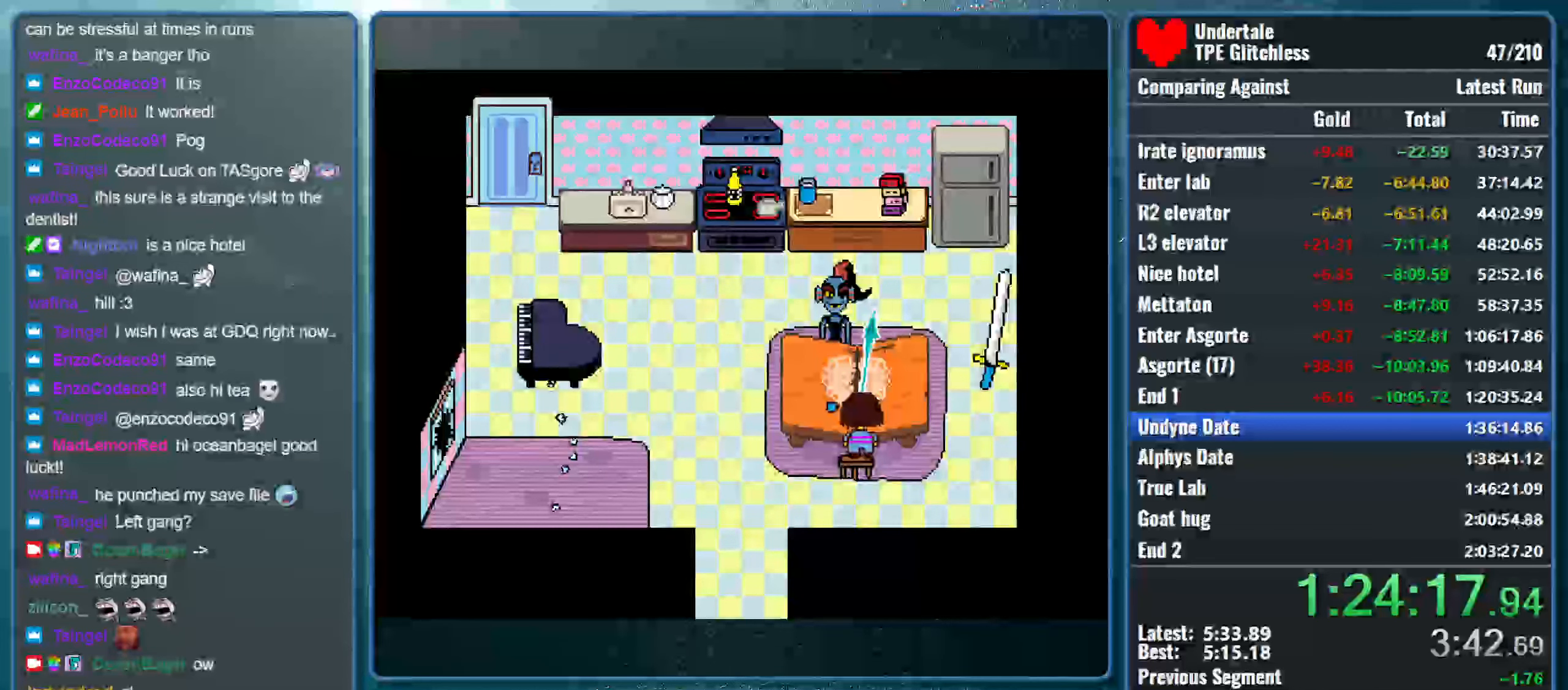
{"keys": ["shift", "x"], "events": [[33, "return", "down"], [33, "x", "up"], [100, "x", "down"], [133, "return", "up"], [133, "shift", "up"], [167, "z", "down"], [233, "shift", "down"], [233, "z", "up"], [267, "return", "down"], [300, "x", "up"], [367, "return", "up"], [367, "x", "down"], [400, "shift", "up"], [400, "z", "down"], [466, "shift", "down"], [500, "z", "up"]]}
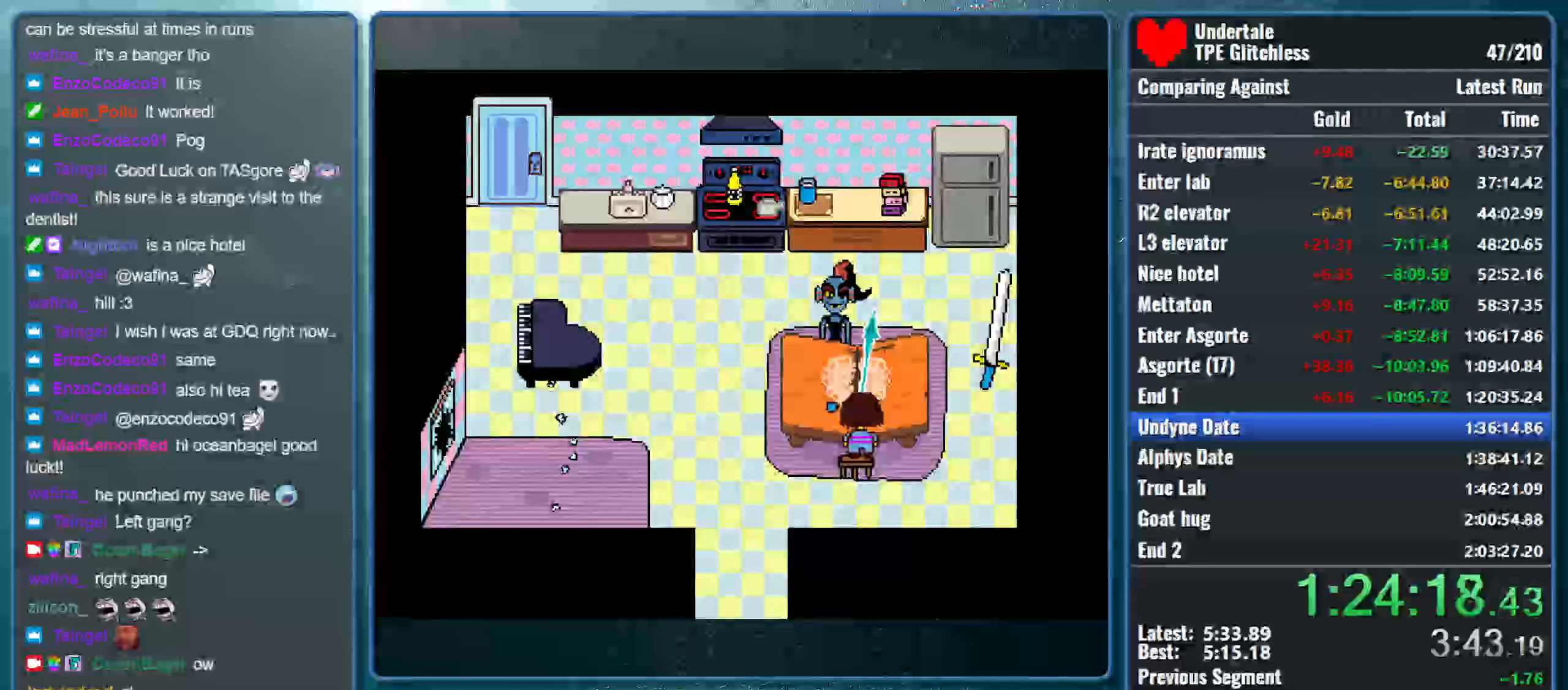
{"keys": ["return", "shift"], "events": [[33, "return", "down"], [33, "x", "up"], [100, "x", "down"], [133, "return", "up"], [133, "shift", "up"], [133, "z", "down"], [200, "shift", "down"], [200, "z", "up"], [266, "return", "down"], [266, "x", "up"], [333, "x", "down"], [366, "return", "up"], [366, "shift", "up"], [366, "z", "down"], [433, "z", "up"], [466, "shift", "down"], [500, "return", "down"], [500, "x", "up"]]}
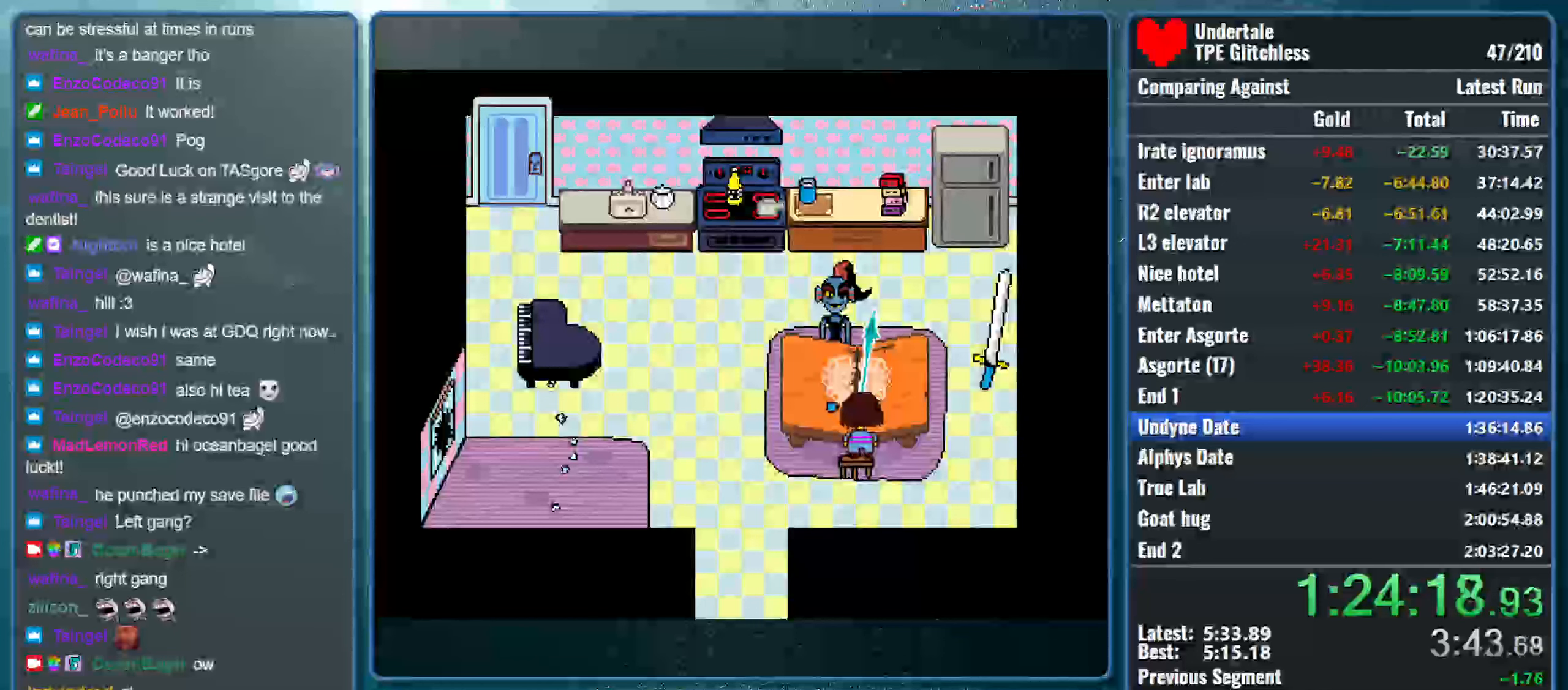
{"keys": ["return", "shift", "x"], "events": [[66, "x", "down"], [100, "return", "up"], [100, "shift", "up"], [100, "z", "down"], [166, "shift", "down"], [166, "z", "up"], [233, "x", "up"], [266, "return", "down"], [300, "x", "down"], [333, "shift", "up"], [333, "z", "down"], [366, "return", "up"], [433, "shift", "down"], [433, "z", "up"], [466, "return", "down"], [466, "x", "up"], [500, "x", "down"]]}
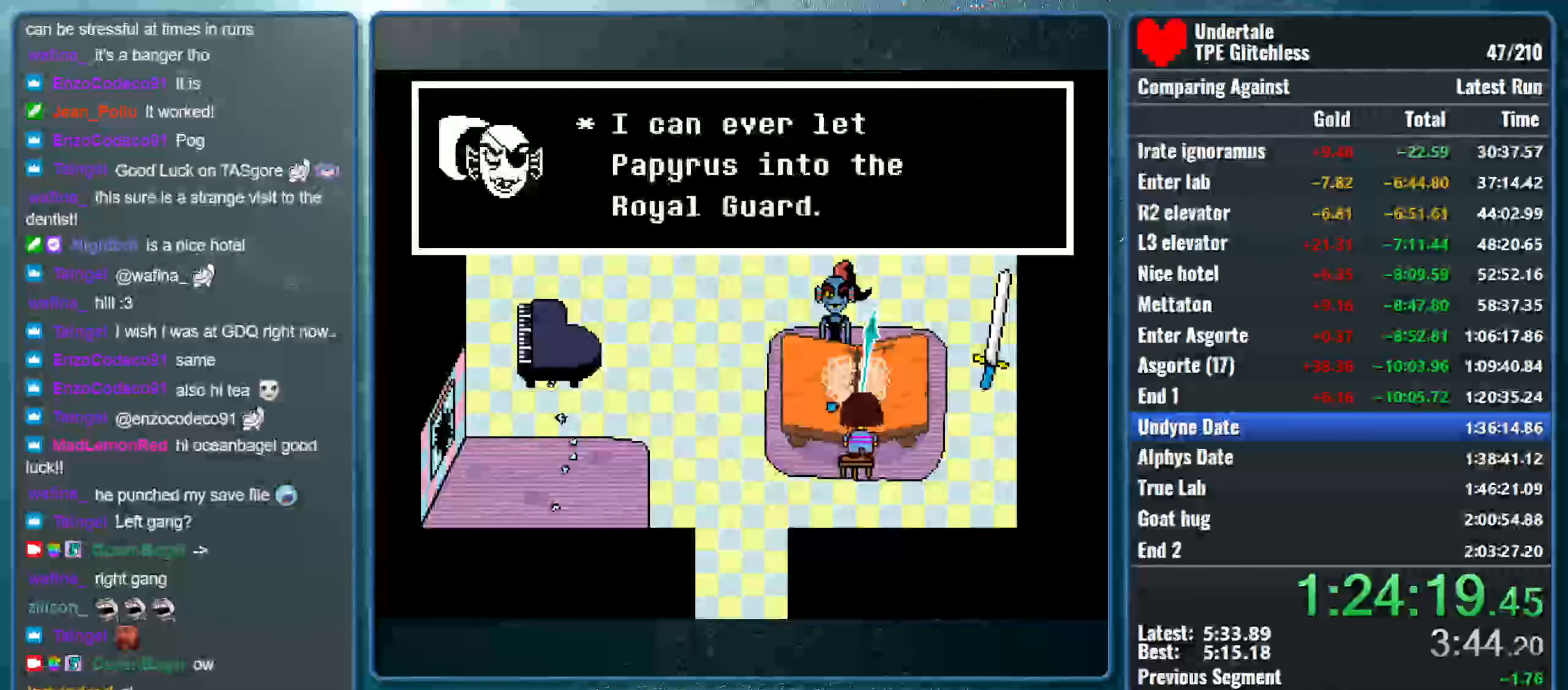
{"keys": ["return", "shift", "x", "z"], "events": [[66, "return", "up"], [66, "shift", "up"], [66, "z", "down"], [133, "z", "up"], [166, "shift", "down"], [200, "x", "up"], [233, "return", "down"], [233, "x", "down"], [300, "return", "up"], [300, "shift", "up"], [300, "z", "down"], [366, "z", "up"], [400, "shift", "down"], [433, "return", "down"], [433, "x", "up"], [466, "x", "down"], [500, "z", "down"]]}
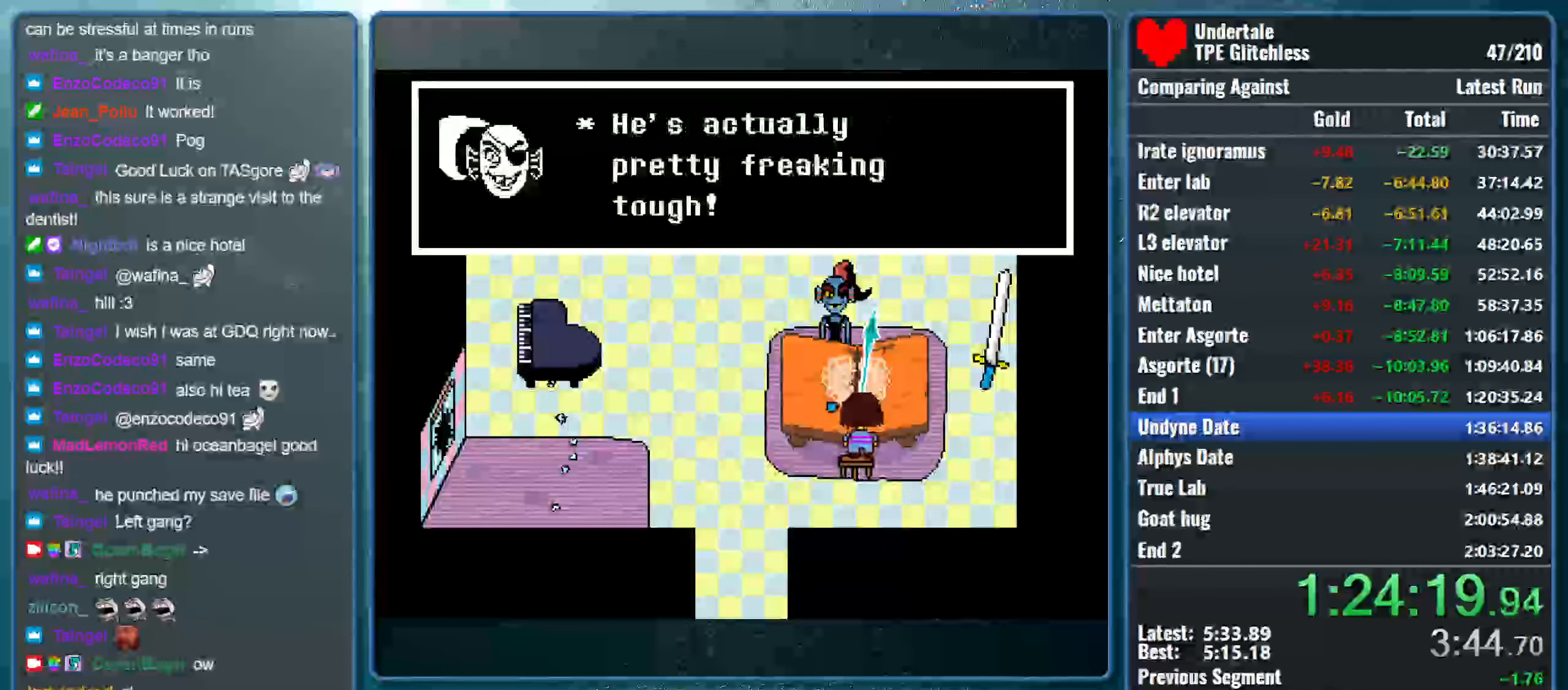
{"keys": ["x", "z"], "events": [[33, "return", "up"], [33, "shift", "up"], [66, "z", "up"], [100, "shift", "down"], [133, "x", "up"], [166, "return", "down"], [200, "x", "down"], [233, "z", "down"], [266, "return", "up"], [266, "shift", "up"], [300, "shift", "down"], [300, "z", "up"], [366, "return", "down"], [366, "x", "up"], [400, "x", "down"], [466, "return", "up"], [466, "shift", "up"], [466, "z", "down"]]}
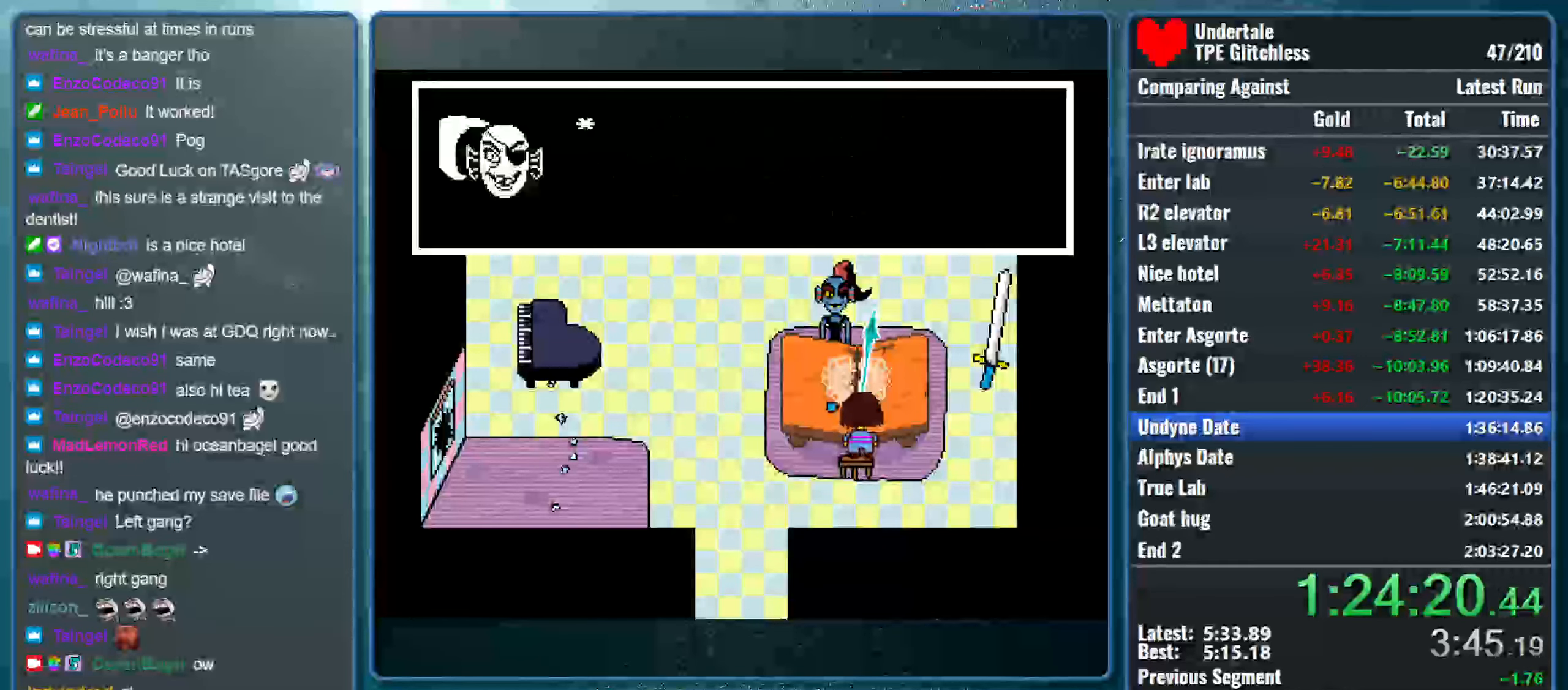
{"keys": ["shift", "x"], "events": [[33, "shift", "down"], [33, "z", "up"], [100, "return", "down"], [100, "x", "up"], [166, "x", "down"], [200, "return", "up"], [200, "shift", "up"], [200, "z", "down"], [266, "shift", "down"], [266, "z", "up"], [300, "return", "down"], [300, "x", "up"], [366, "x", "down"], [400, "return", "up"], [433, "shift", "up"], [433, "z", "down"], [500, "shift", "down"], [500, "z", "up"]]}
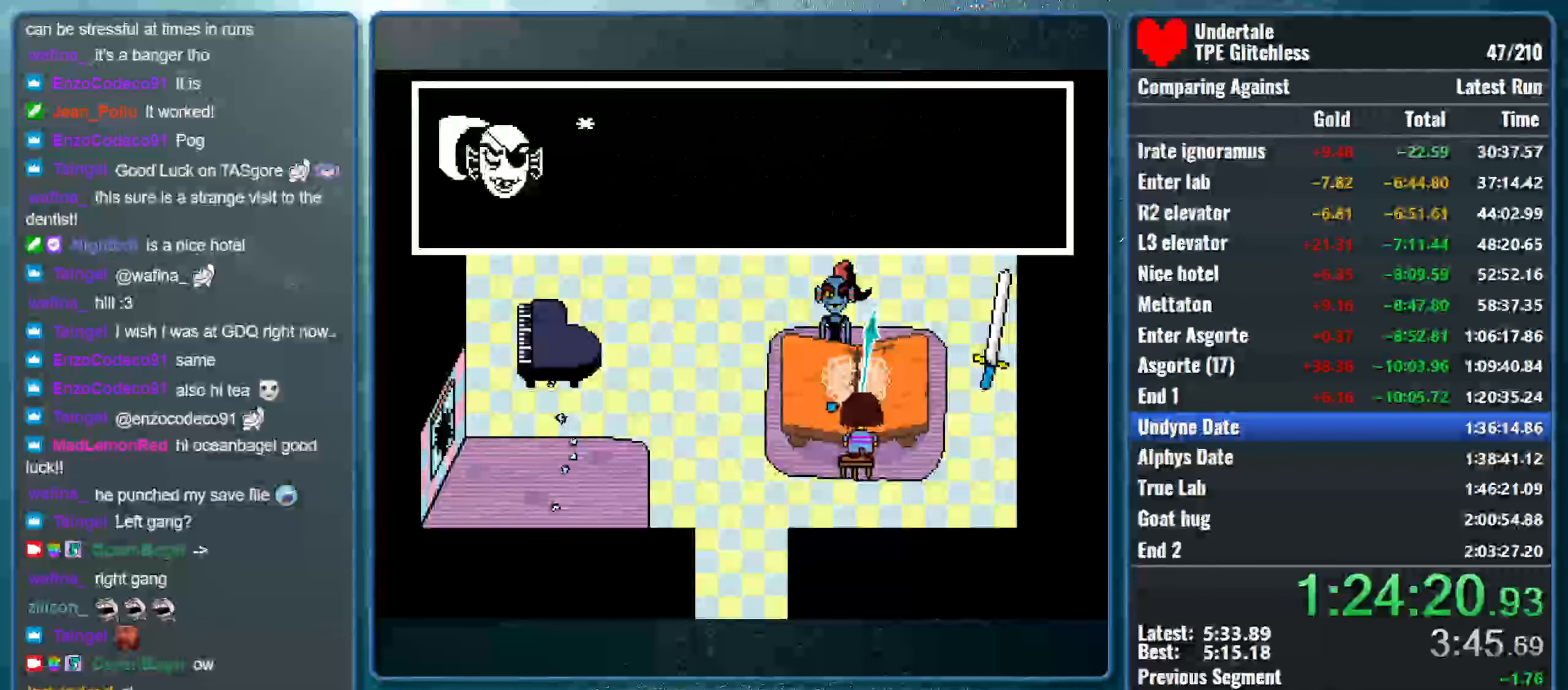
{"keys": ["return", "shift"], "events": [[33, "return", "down"], [33, "x", "up"], [100, "x", "down"], [133, "return", "up"], [133, "z", "down"], [166, "shift", "up"], [200, "shift", "down"], [200, "z", "up"], [266, "return", "down"], [266, "x", "up"], [333, "x", "down"], [366, "return", "up"], [400, "shift", "up"], [400, "z", "down"], [433, "shift", "down"], [433, "z", "up"], [500, "return", "down"], [500, "x", "up"]]}
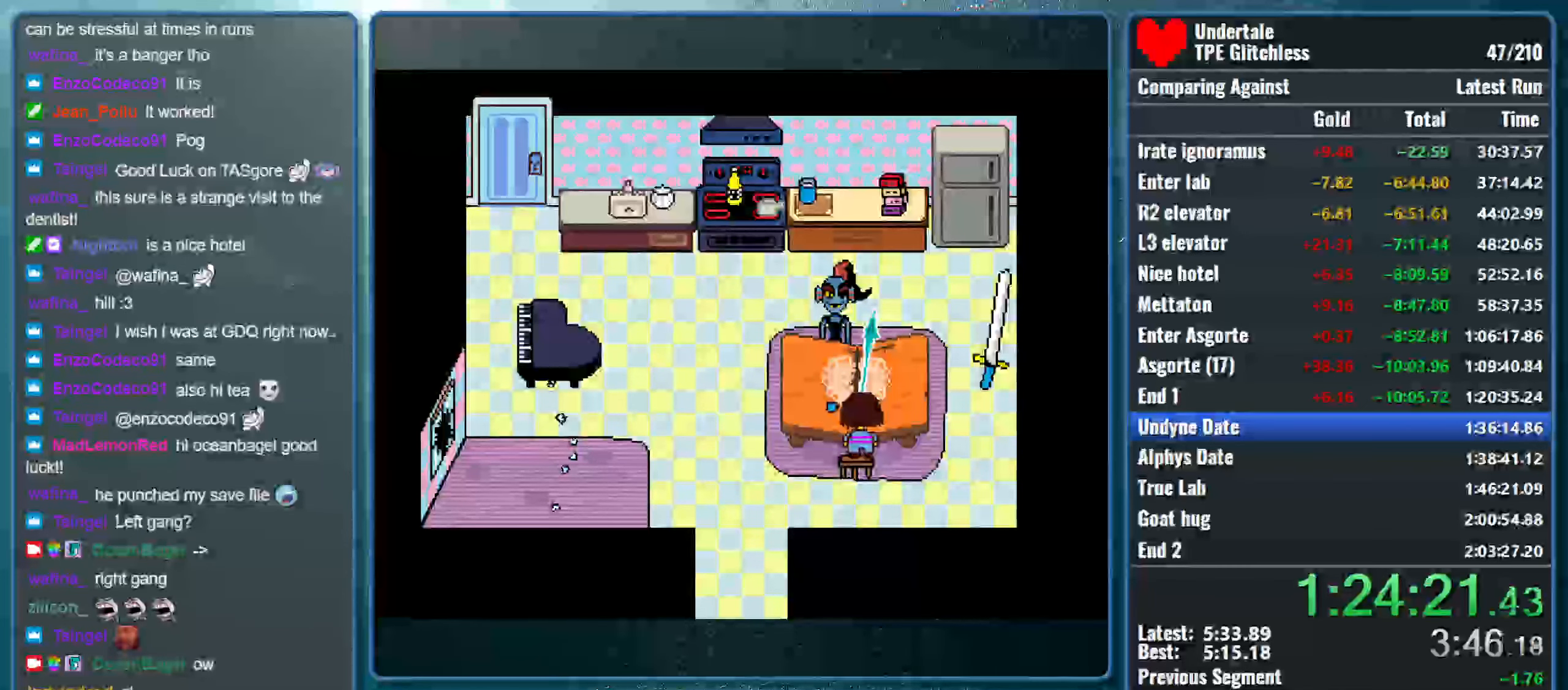
{"keys": ["return", "shift"], "events": [[66, "x", "down"], [100, "return", "up"], [100, "shift", "up"], [100, "z", "down"], [166, "shift", "down"], [200, "z", "up"], [233, "return", "down"], [233, "x", "up"], [300, "x", "down"], [333, "return", "up"], [333, "shift", "up"], [366, "z", "down"], [400, "shift", "down"], [400, "z", "up"], [466, "return", "down"], [466, "x", "up"]]}
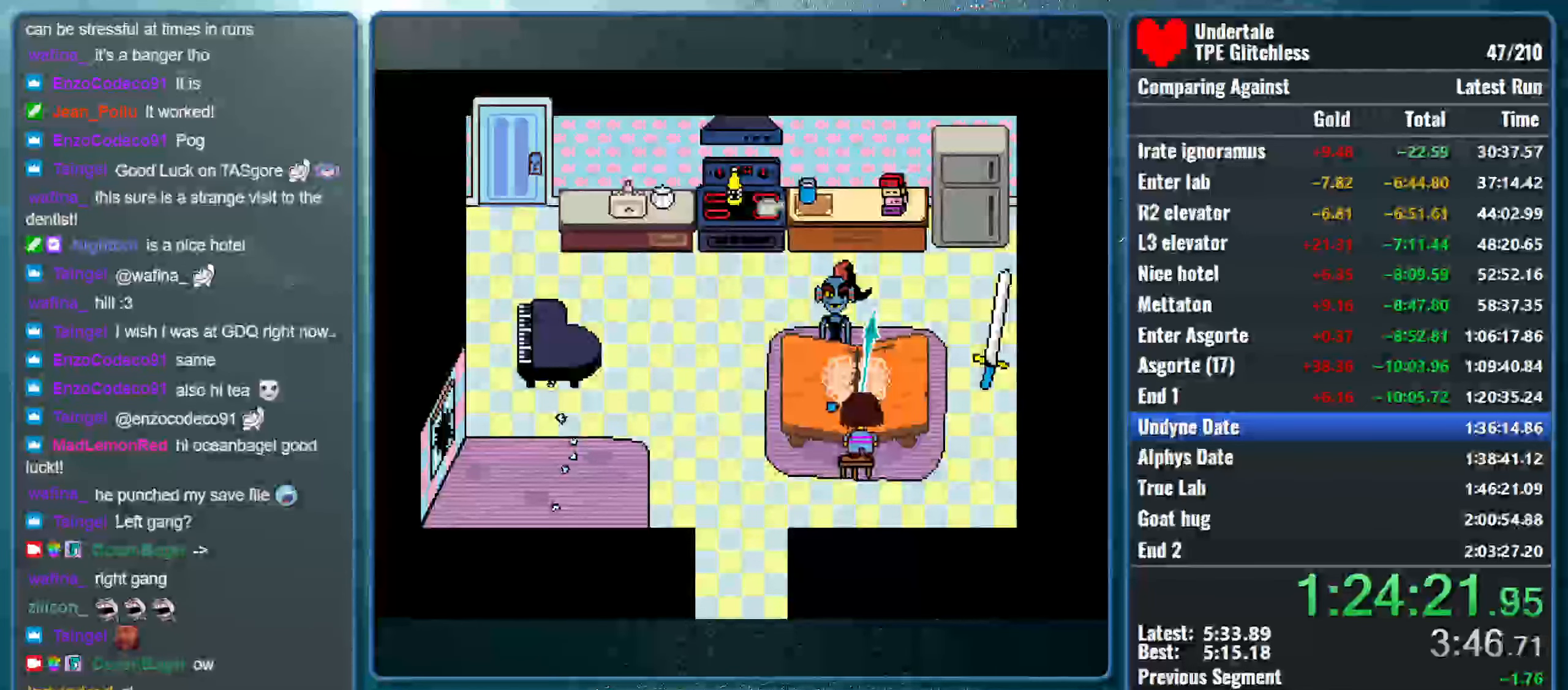
{"keys": ["x", "z"], "events": [[33, "x", "down"], [66, "return", "up"], [66, "shift", "up"], [66, "z", "down"], [133, "shift", "down"], [133, "z", "up"], [200, "return", "down"], [200, "x", "up"], [266, "return", "up"], [266, "shift", "up"], [266, "x", "down"], [300, "z", "down"], [366, "shift", "down"], [366, "z", "up"], [400, "return", "down"], [433, "x", "up"], [500, "return", "up"], [500, "shift", "up"], [500, "x", "down"], [500, "z", "down"]]}
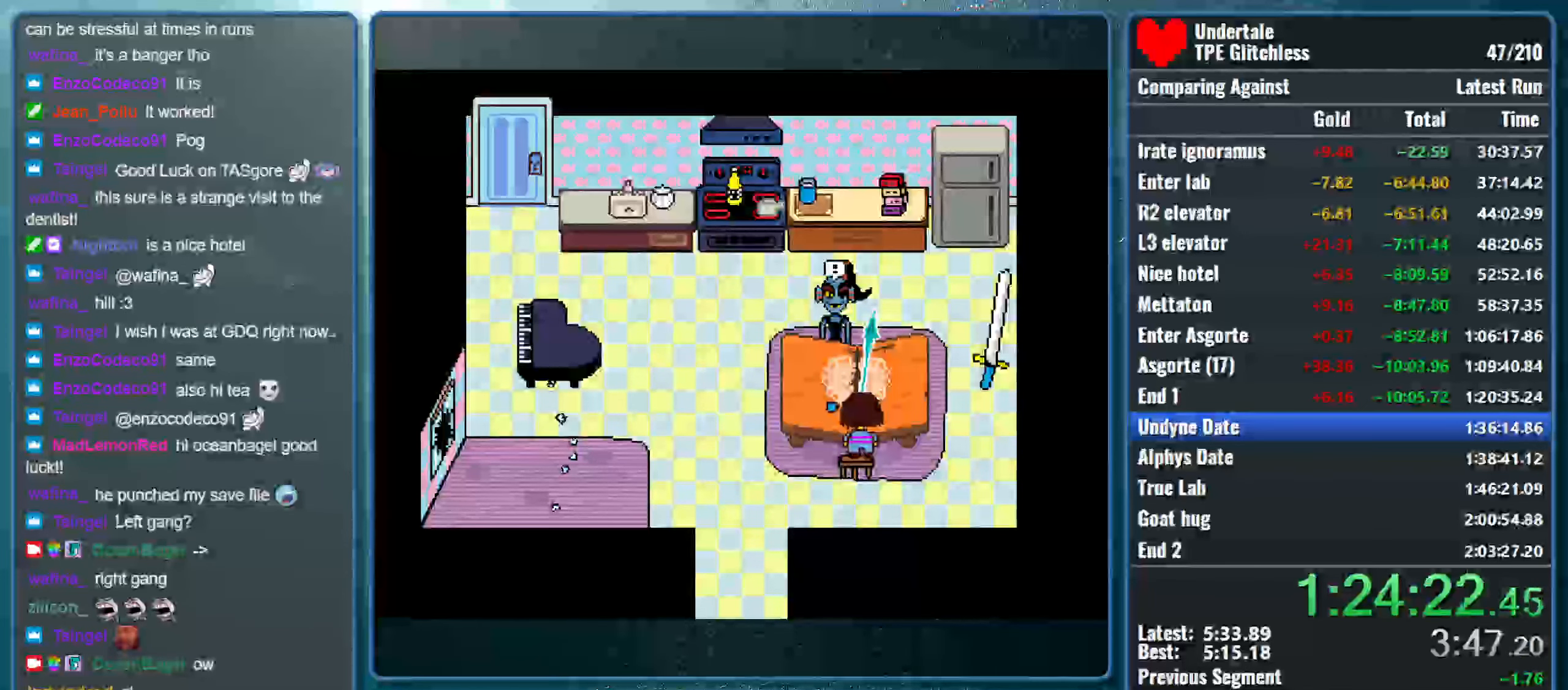
{"keys": ["x", "z"], "events": [[100, "shift", "down"], [100, "z", "up"], [133, "return", "down"], [166, "x", "up"], [200, "x", "down"], [233, "return", "up"], [233, "shift", "up"], [233, "z", "down"], [333, "shift", "down"], [333, "z", "up"], [366, "return", "down"], [366, "x", "up"], [433, "x", "down"], [466, "return", "up"], [466, "shift", "up"], [466, "z", "down"]]}
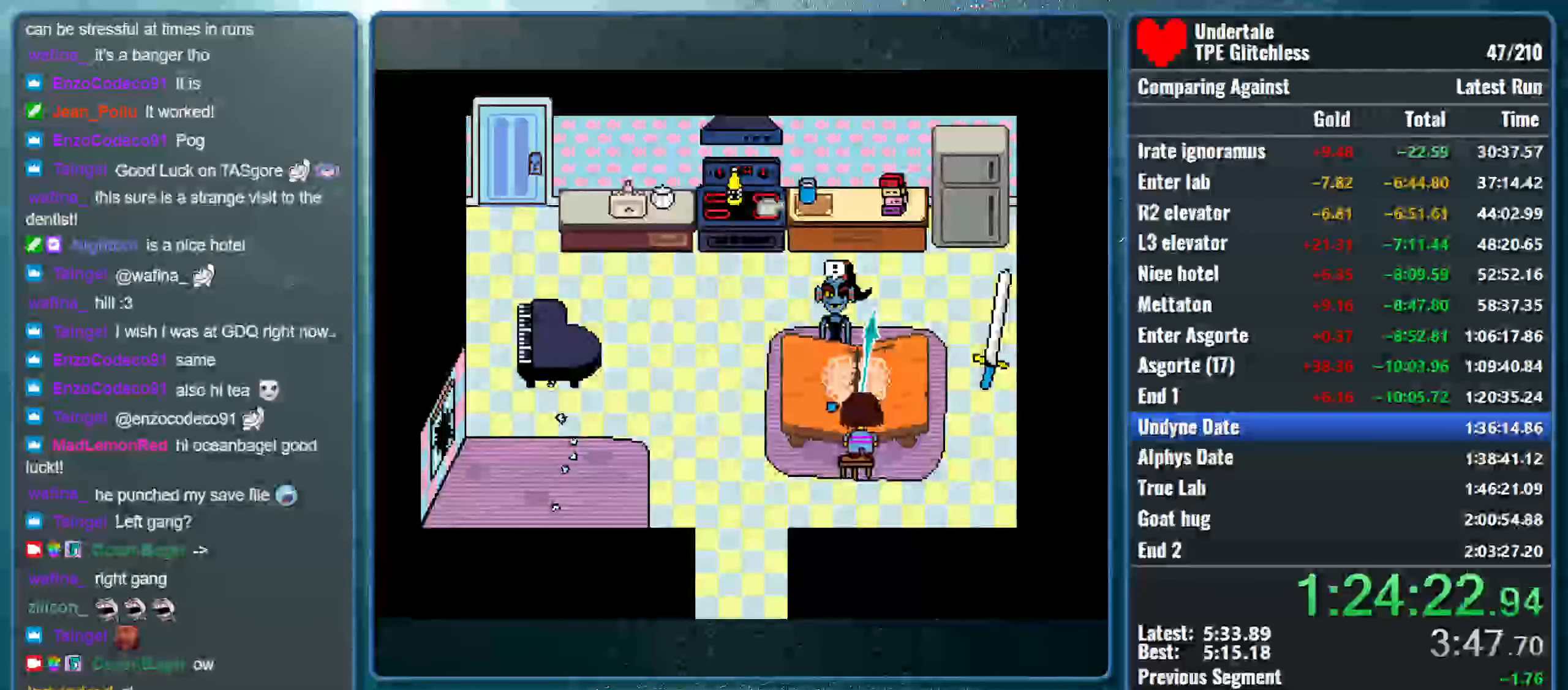
{"keys": ["shift", "x"], "events": [[33, "z", "up"], [66, "shift", "down"], [100, "return", "down"], [100, "x", "up"], [166, "x", "down"], [200, "return", "up"], [200, "shift", "up"], [200, "z", "down"], [266, "shift", "down"], [300, "z", "up"], [333, "return", "down"], [333, "x", "up"], [400, "x", "down"], [433, "return", "up"], [433, "shift", "up"], [433, "z", "down"], [500, "shift", "down"], [500, "z", "up"]]}
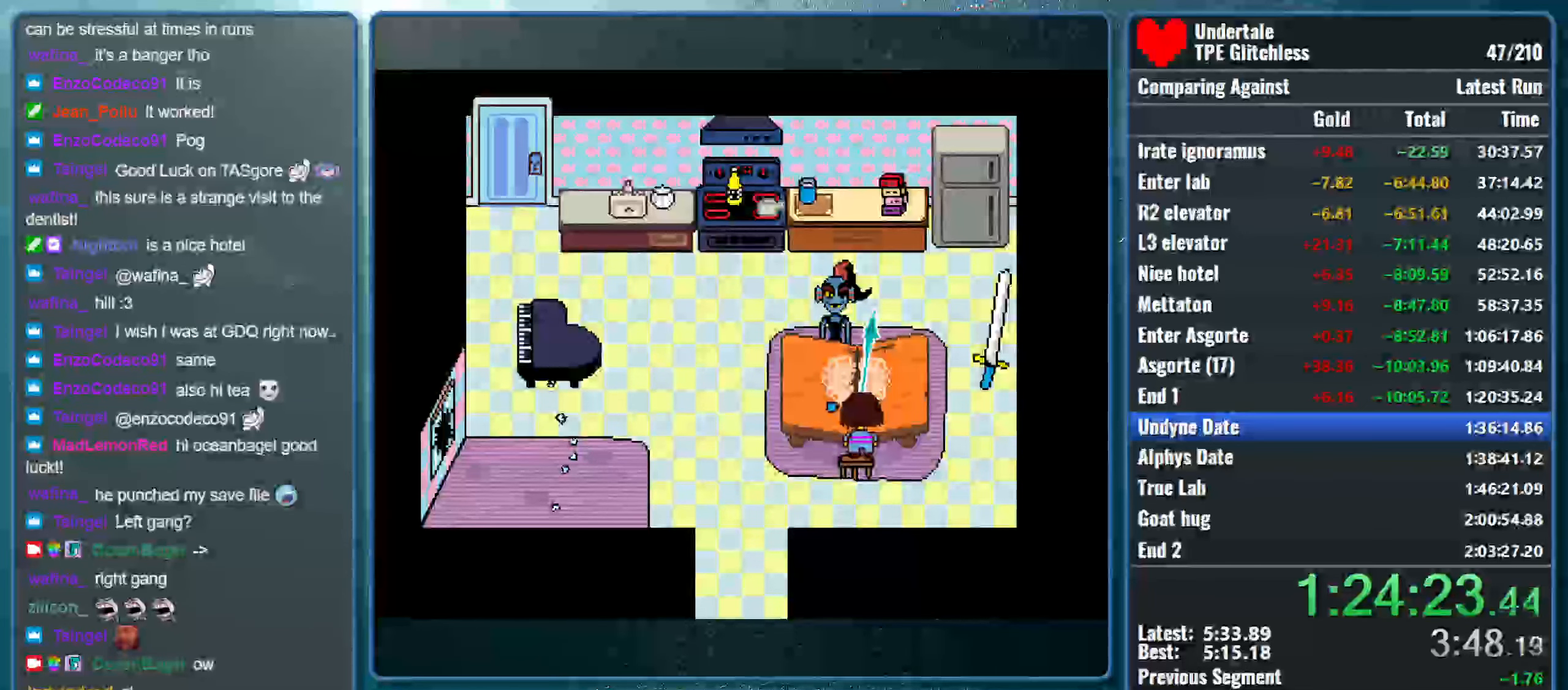
{"keys": ["return", "shift", "x"], "events": [[33, "x", "up"], [66, "return", "down"], [100, "x", "down"], [133, "z", "down"], [166, "return", "up"], [166, "shift", "up"], [233, "shift", "down"], [233, "z", "up"], [266, "return", "down"], [266, "x", "up"], [299, "x", "down"], [366, "return", "up"], [366, "shift", "up"], [366, "z", "down"], [433, "z", "up"], [466, "shift", "down"], [499, "return", "down"], [499, "x", "up"], [533, "x", "down"]]}